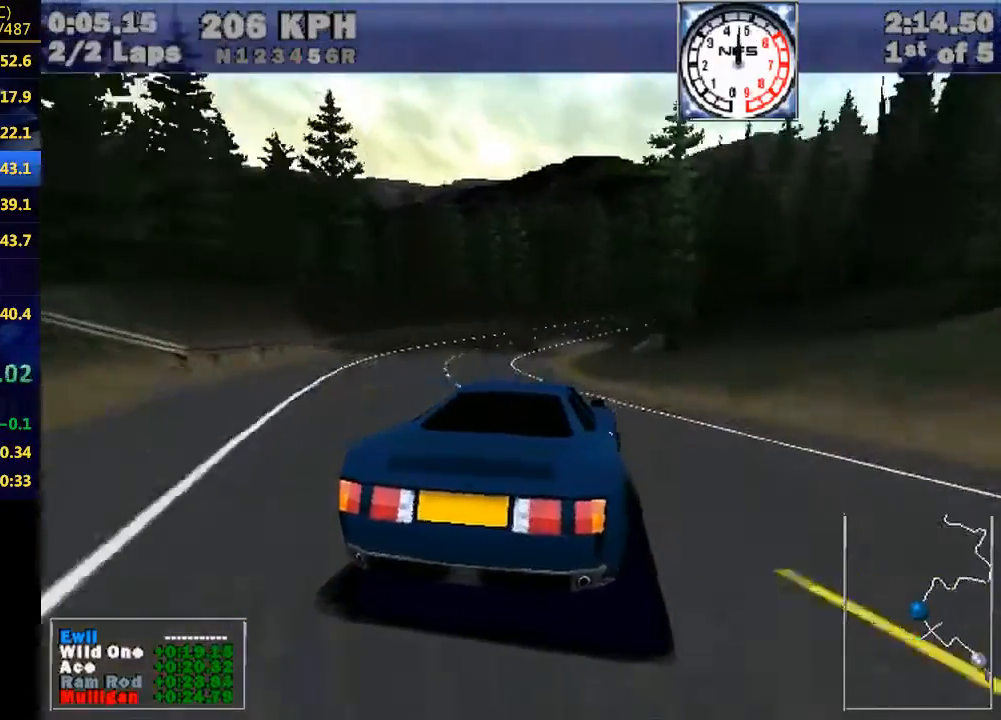
Gameplay with keyboard; each line is a JSON object with the keys held at the frame after it. "events" lists presses ("down") and releases ("up") of "down", "e", "escape", "left", "r", "return", "right", "space" and "up" between this image and that frame as [ms after this image, input, new state], when the widget could be followed in between. No other keys are recorded. Mouse input is not recorded. Not read: w.
{"keys": ["right"], "events": [[100, "right", "down"], [400, "right", "up"], [467, "right", "down"]]}
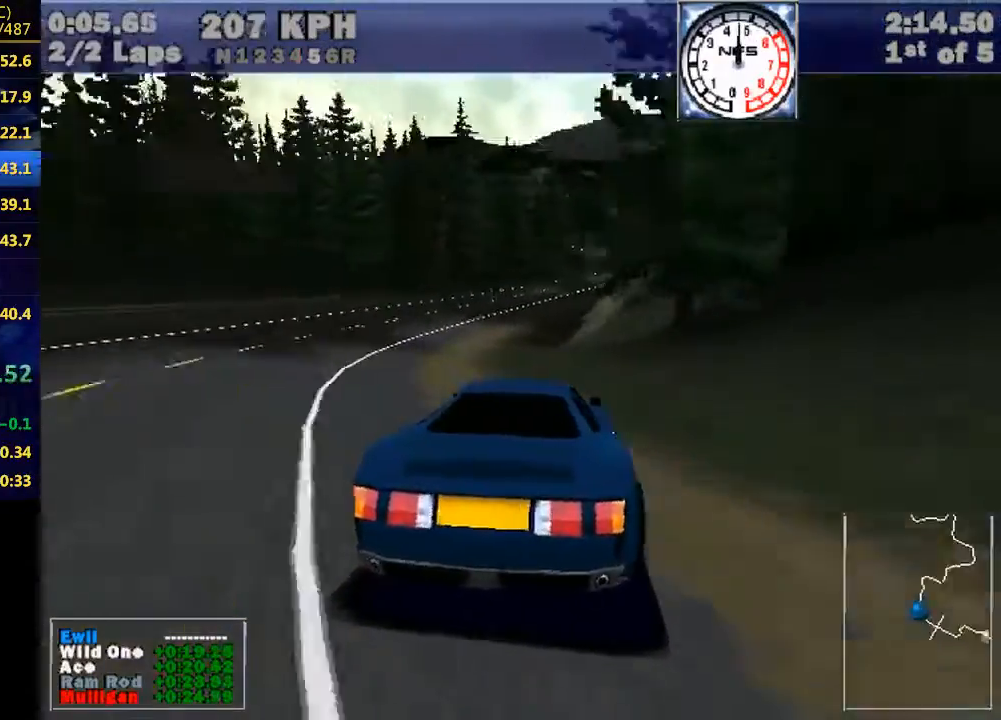
{"keys": ["right"], "events": [[267, "right", "up"], [367, "right", "down"]]}
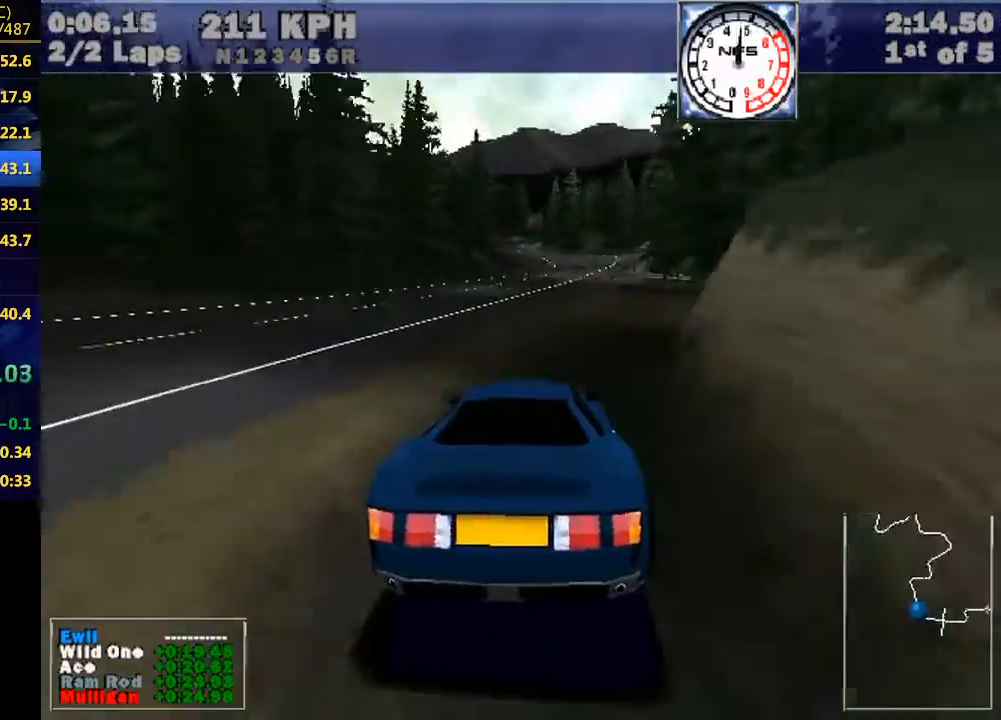
{"keys": [], "events": [[133, "right", "up"], [333, "right", "down"], [467, "right", "up"]]}
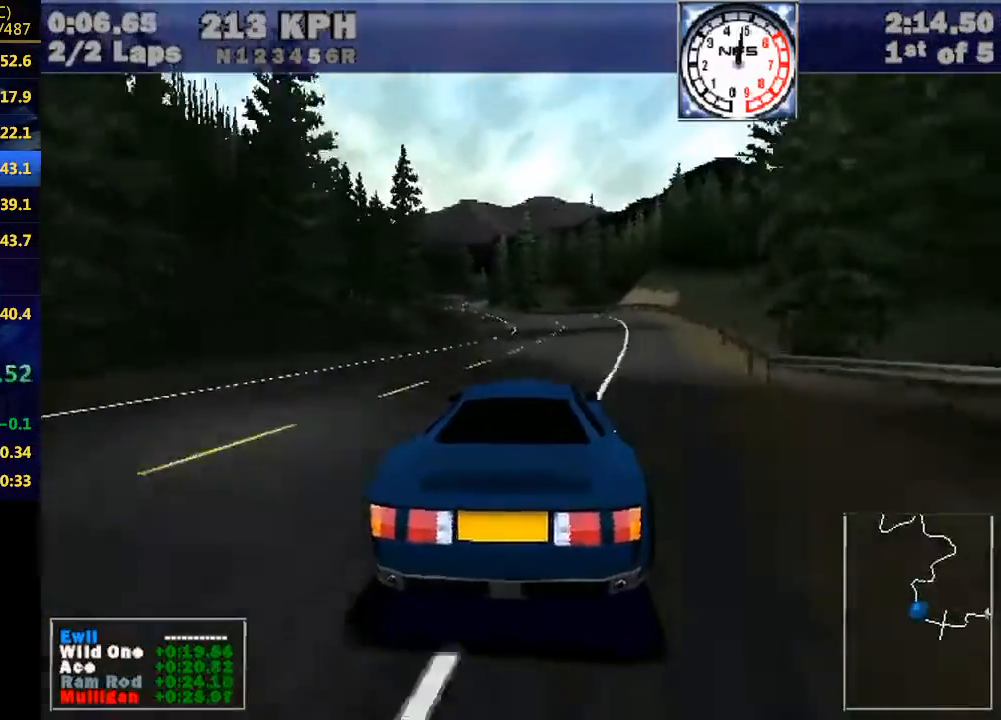
{"keys": ["left"], "events": [[467, "left", "down"]]}
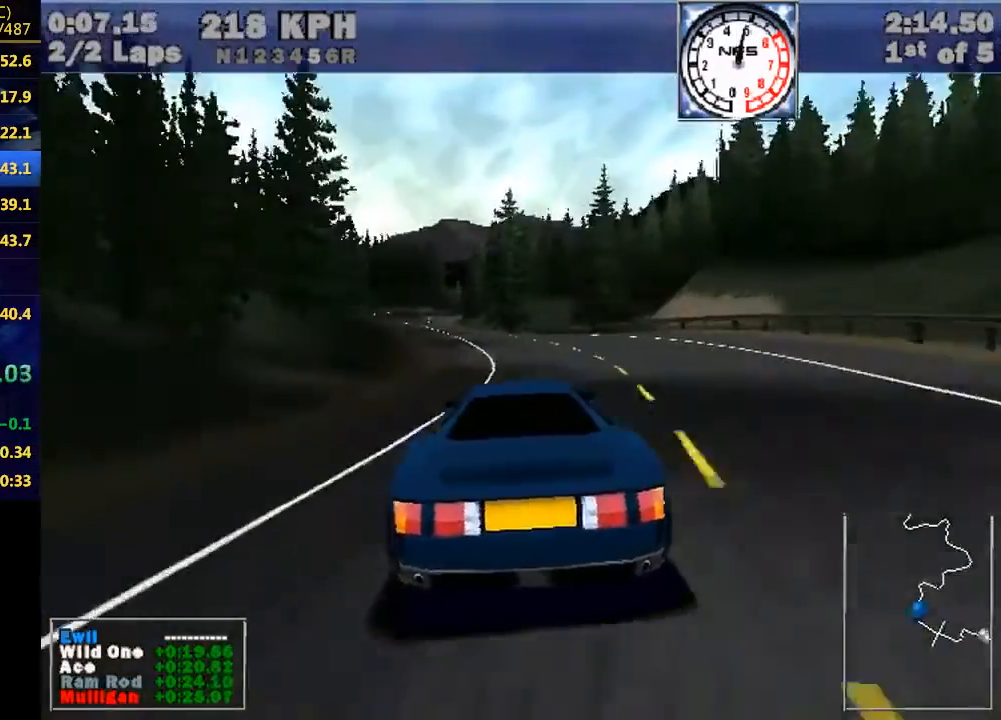
{"keys": [], "events": [[167, "left", "up"], [367, "left", "down"], [433, "left", "up"]]}
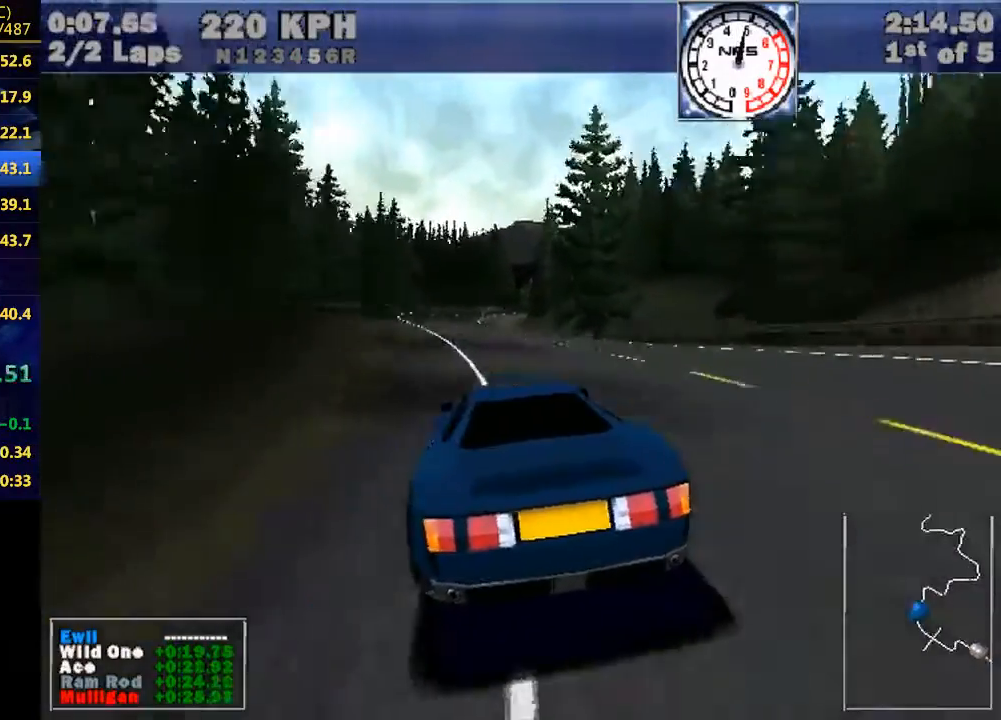
{"keys": [], "events": []}
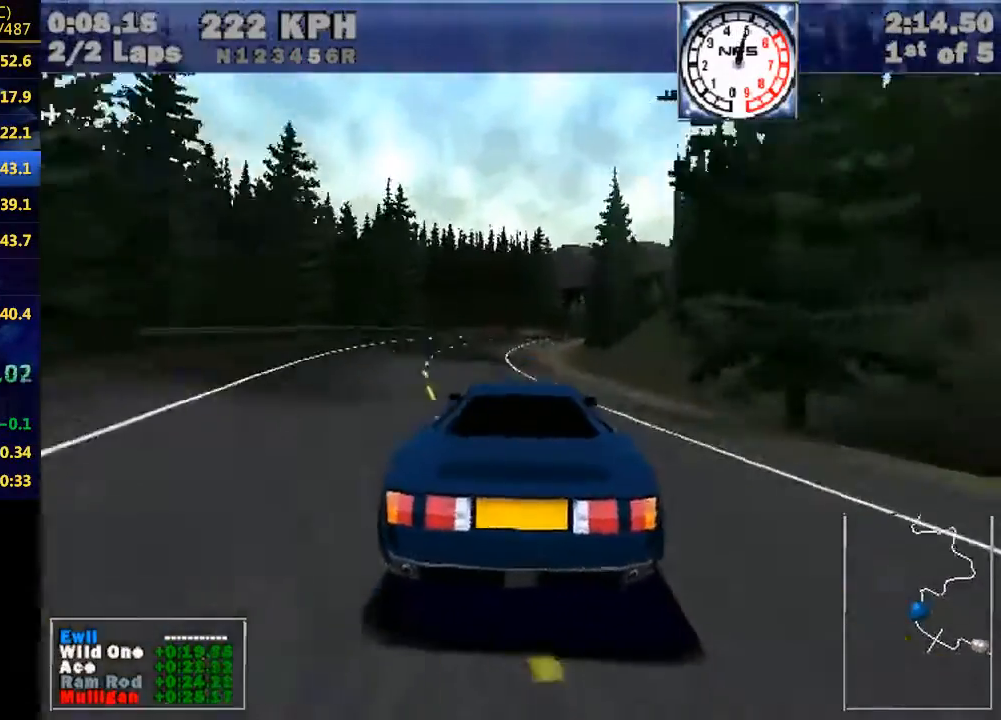
{"keys": [], "events": [[67, "right", "down"], [233, "right", "up"], [400, "right", "down"], [467, "right", "up"]]}
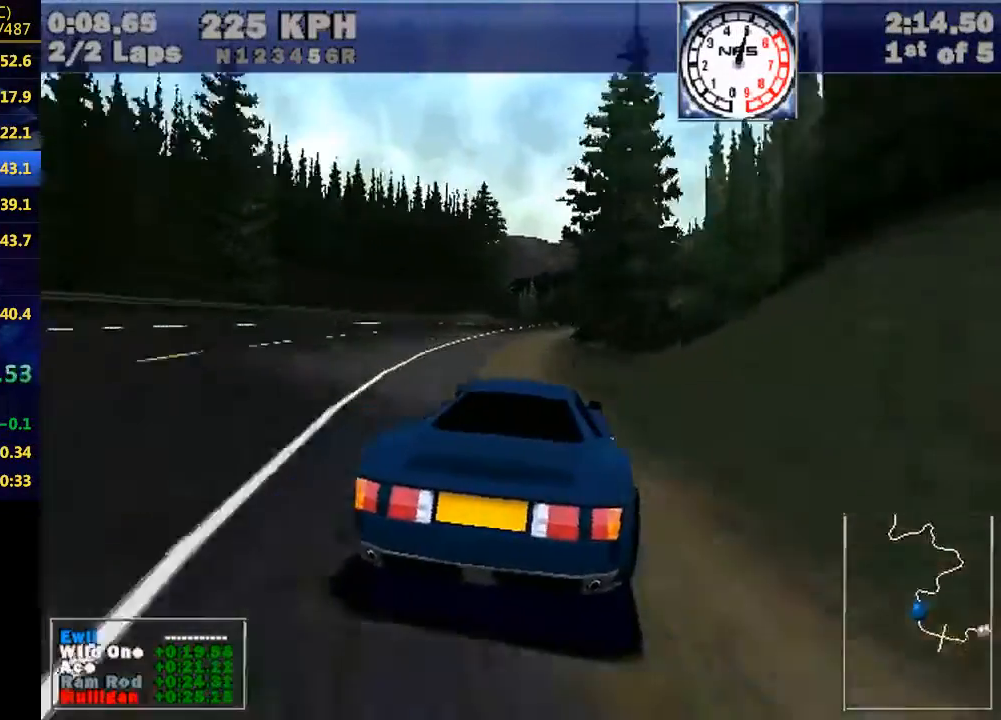
{"keys": [], "events": [[167, "right", "down"], [267, "right", "up"]]}
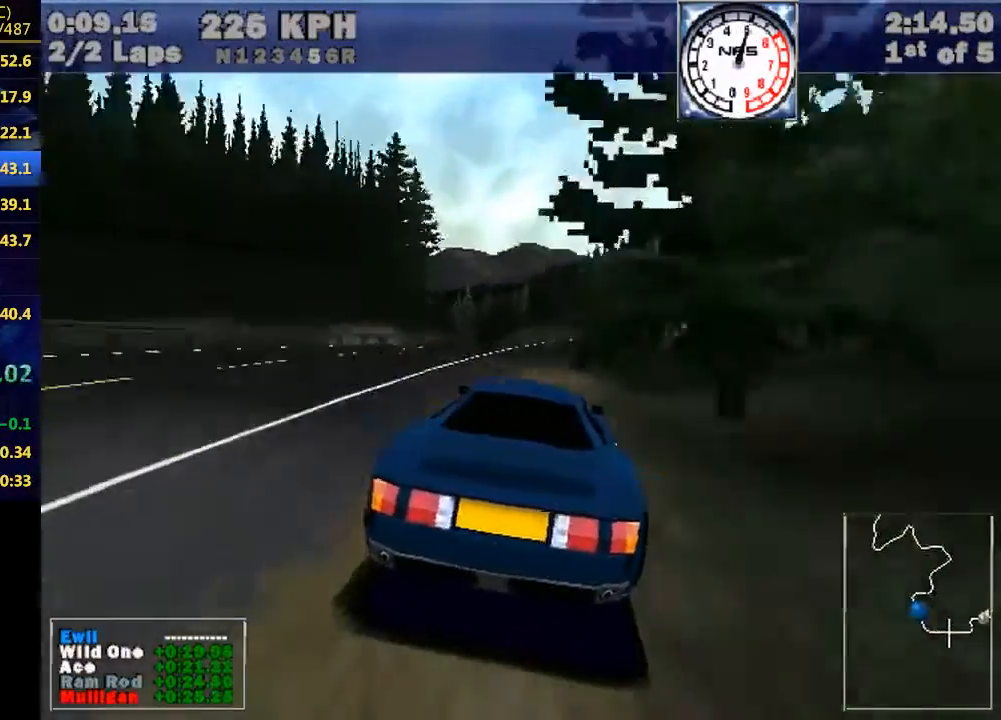
{"keys": ["left"], "events": [[433, "left", "down"]]}
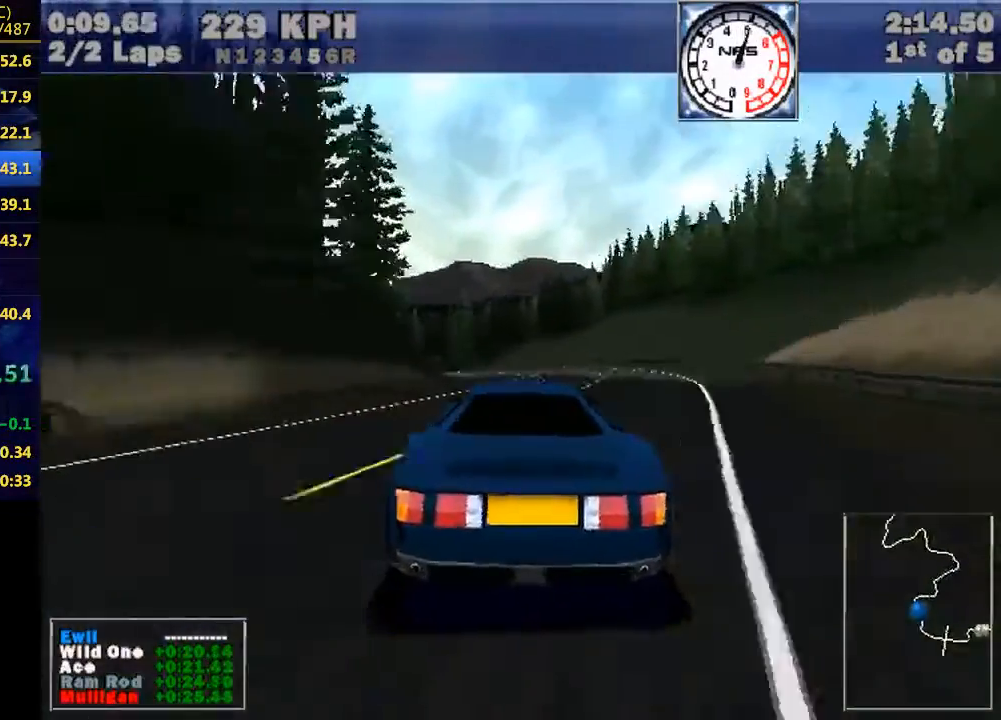
{"keys": ["left"], "events": [[200, "left", "up"], [300, "left", "down"]]}
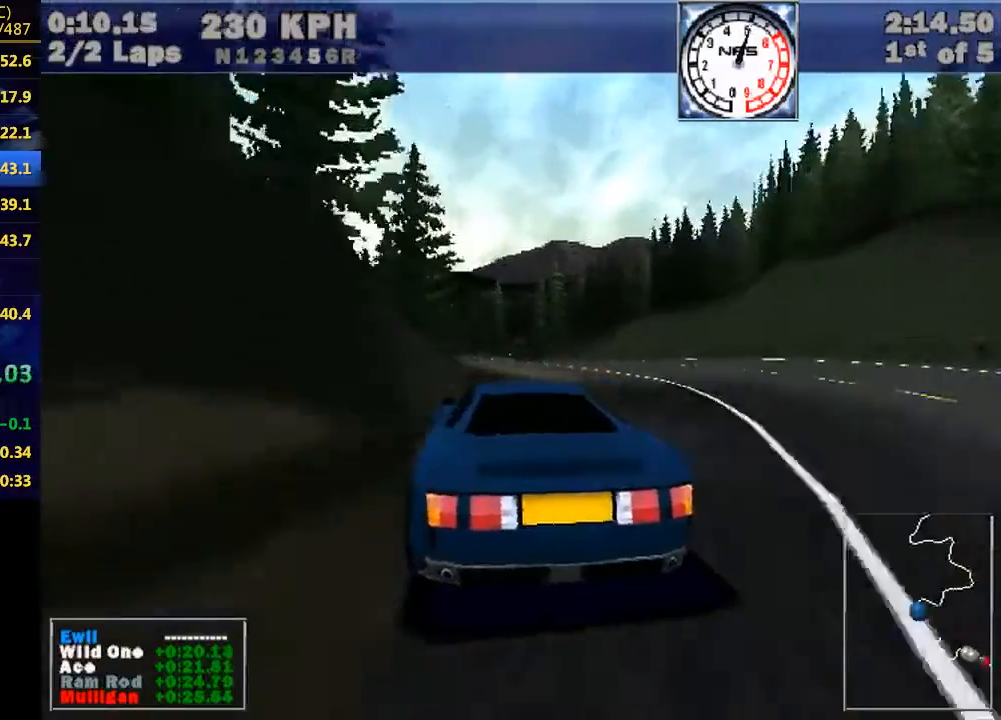
{"keys": [], "events": [[200, "left", "up"]]}
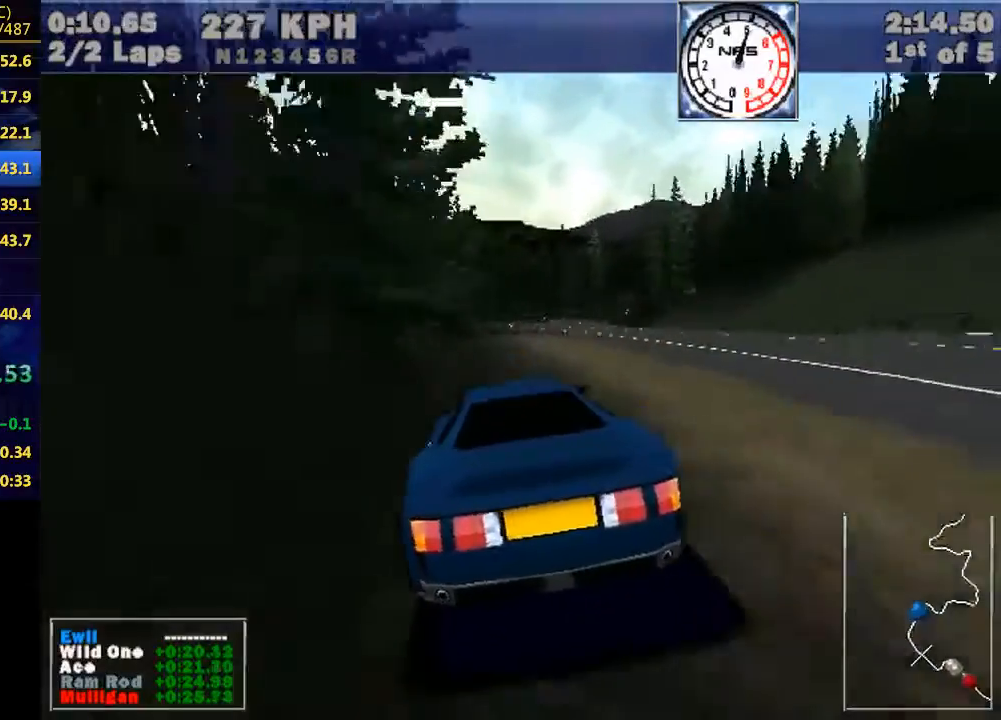
{"keys": ["right"], "events": [[167, "right", "down"]]}
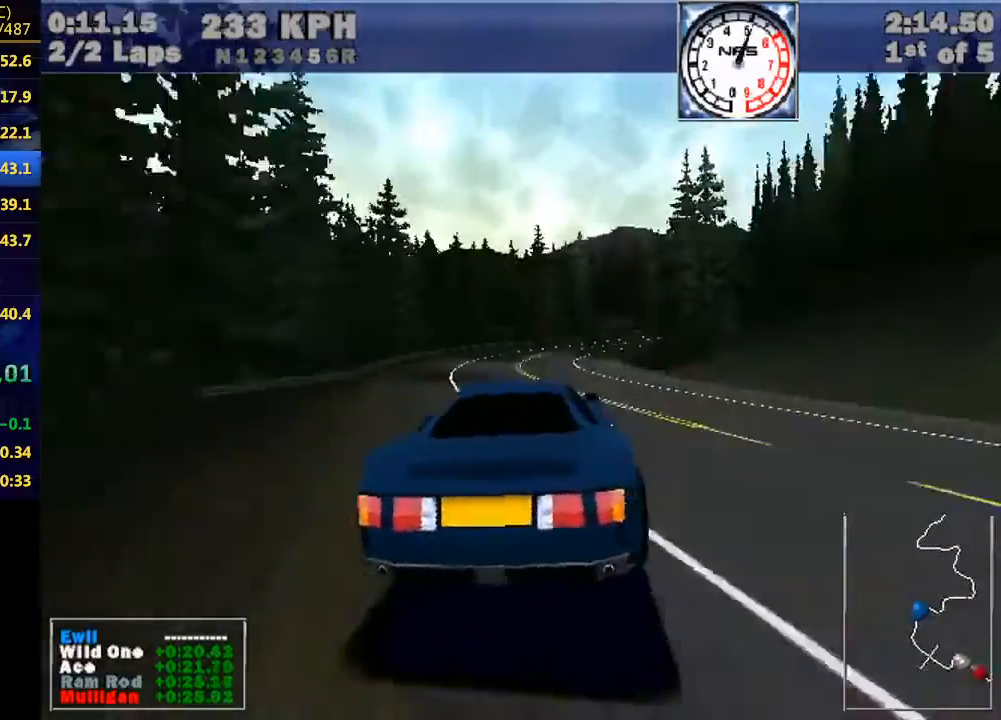
{"keys": ["right"], "events": []}
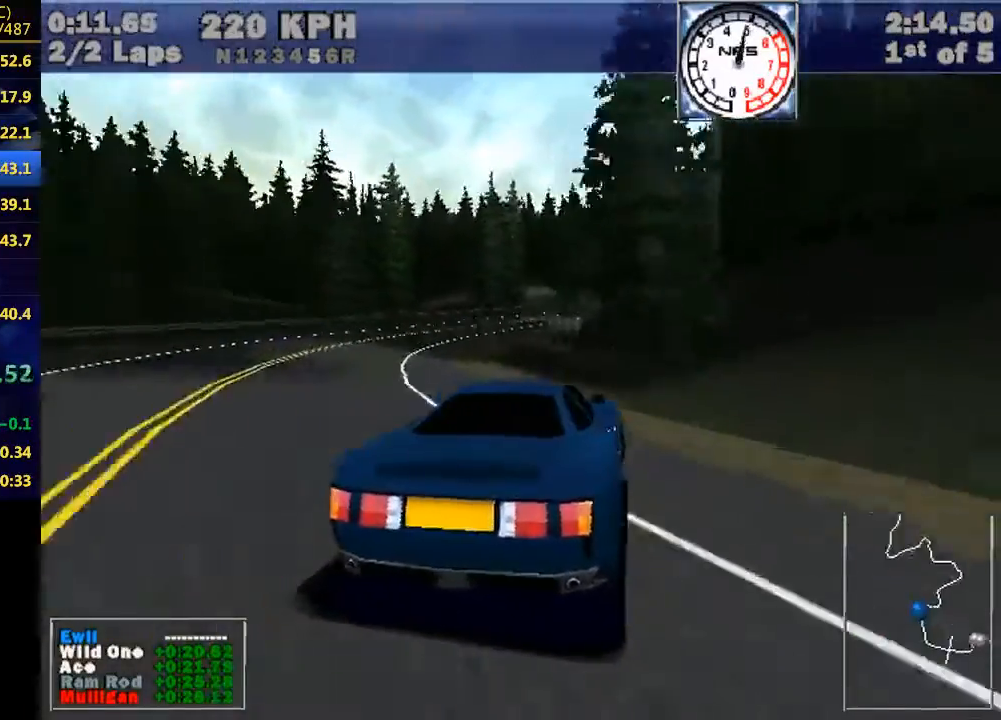
{"keys": ["e", "right"], "events": [[33, "down", "down"], [167, "down", "up"], [433, "e", "down"]]}
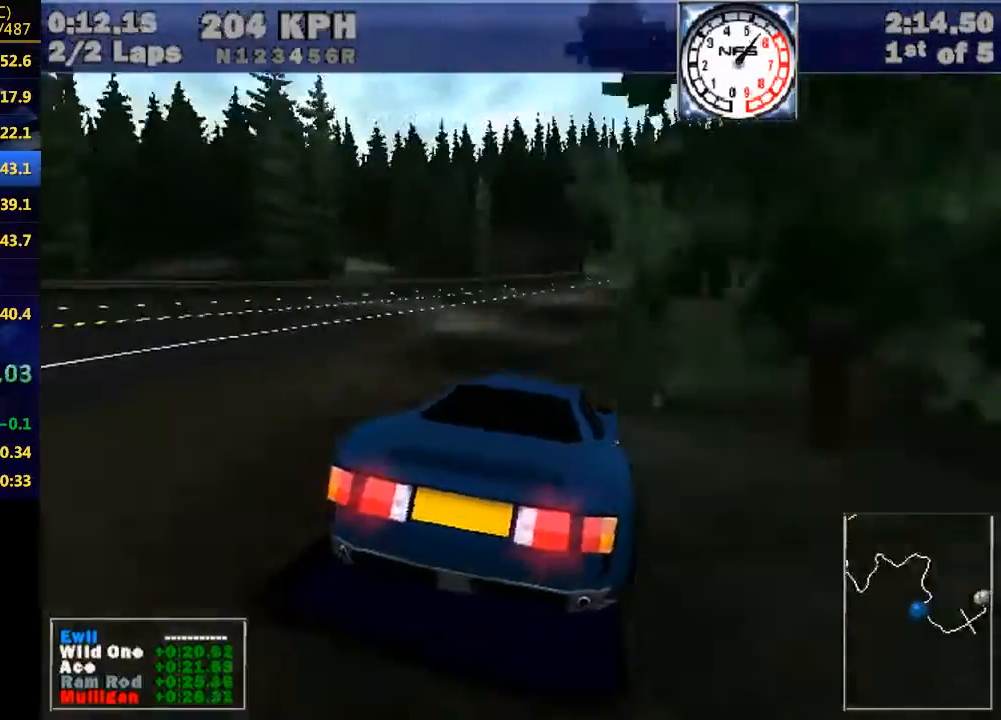
{"keys": ["right"], "events": [[167, "e", "up"]]}
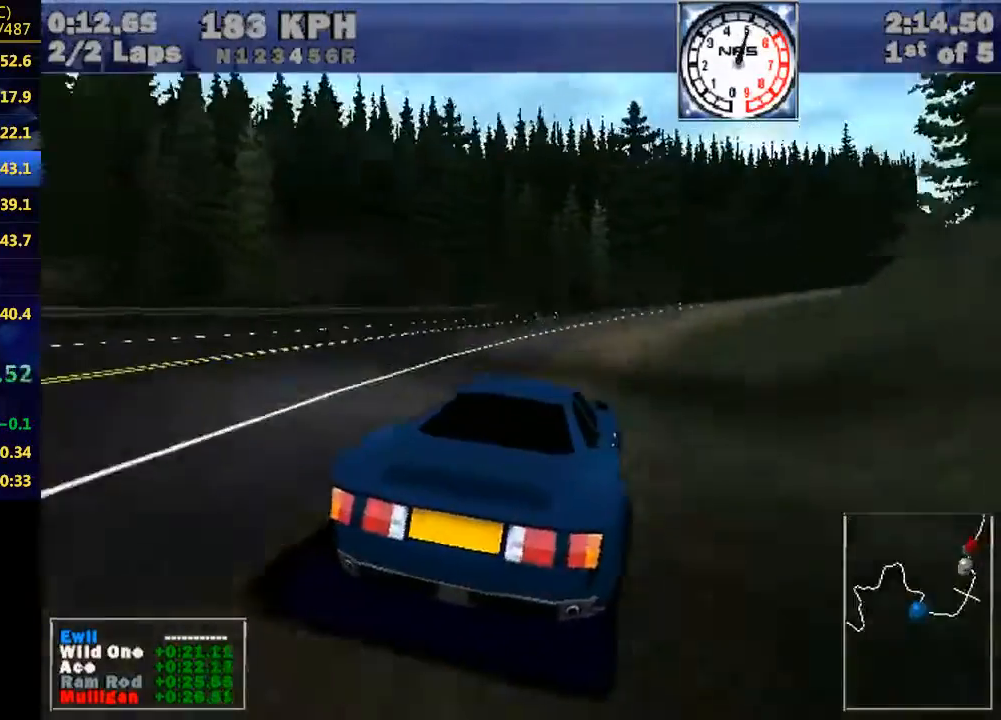
{"keys": ["right"], "events": [[33, "e", "down"], [200, "e", "up"]]}
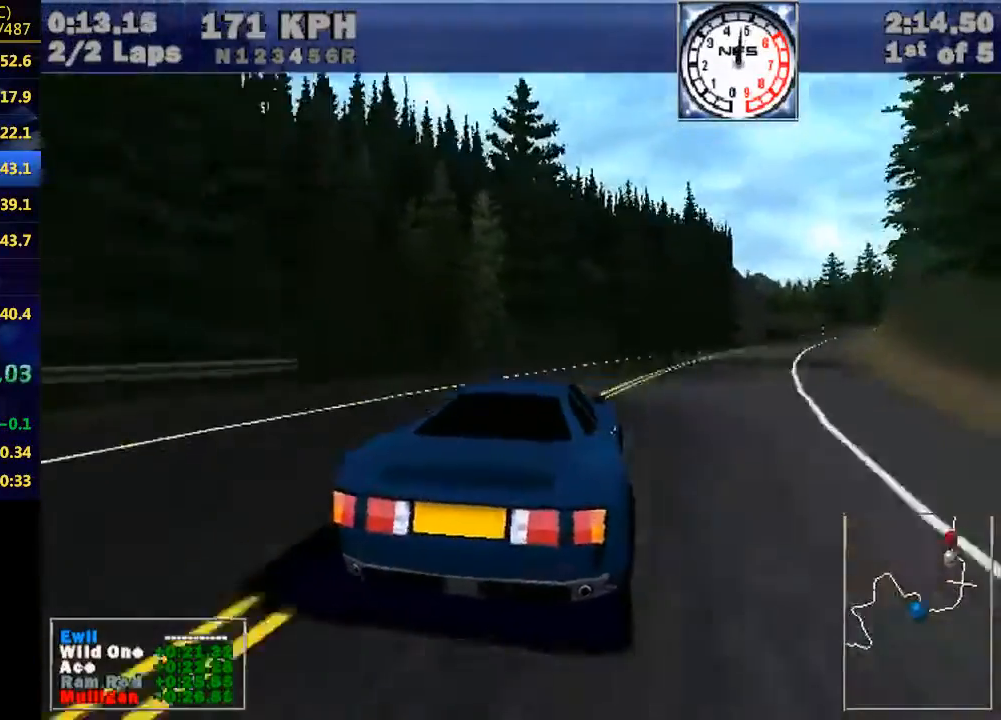
{"keys": ["right"], "events": [[67, "e", "down"], [133, "e", "up"]]}
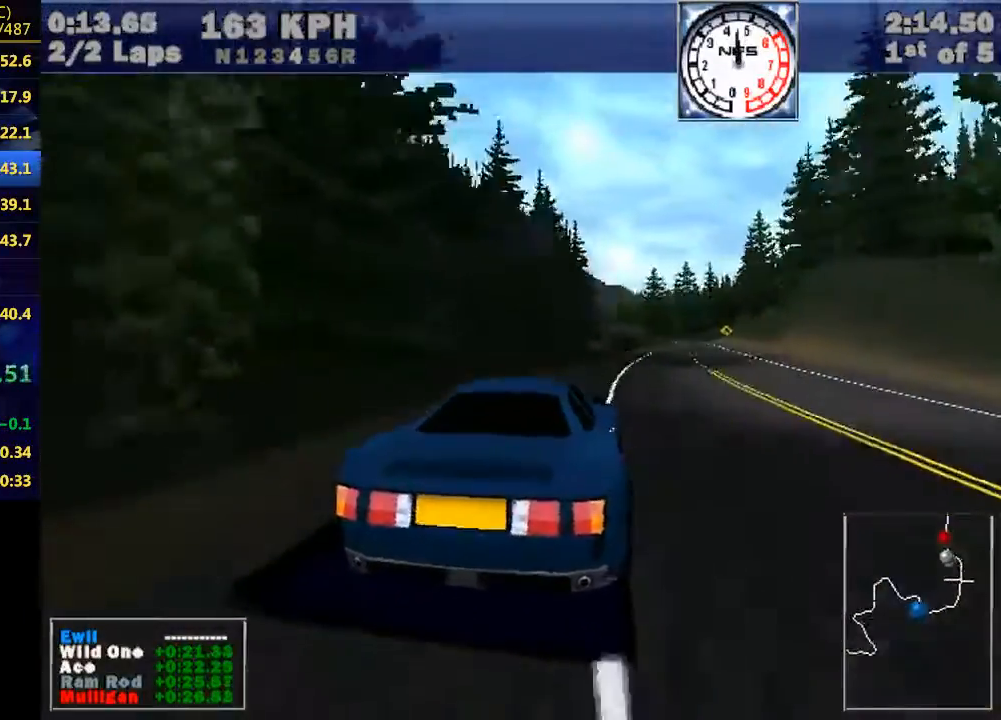
{"keys": ["right"], "events": [[200, "right", "up"], [367, "right", "down"]]}
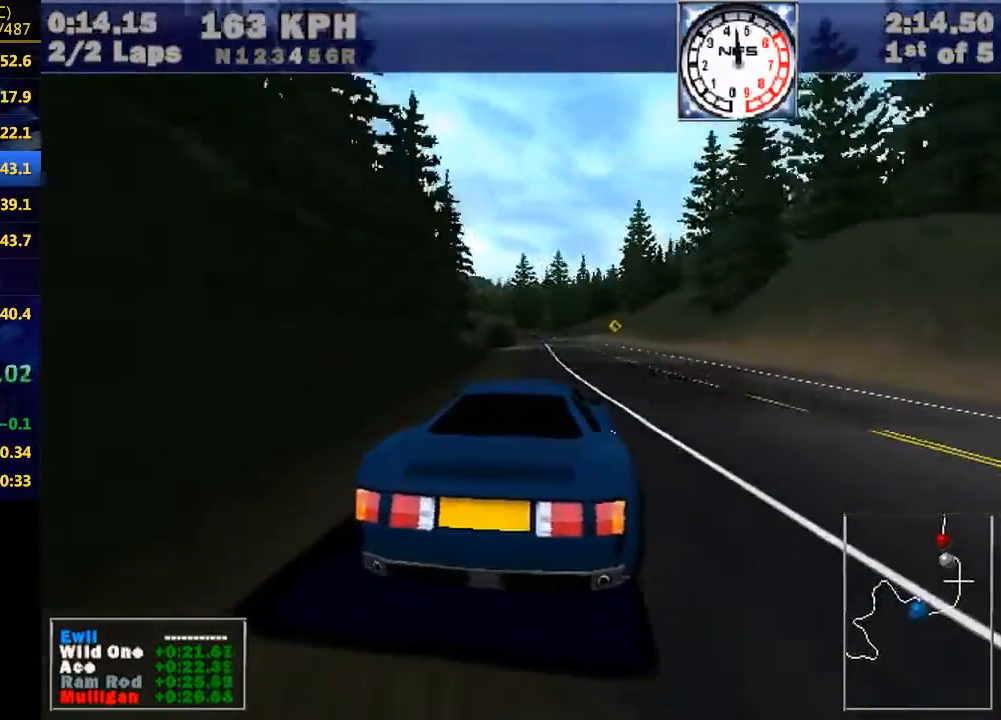
{"keys": [], "events": [[100, "right", "up"], [233, "right", "down"], [333, "right", "up"], [467, "right", "down"], [500, "right", "up"]]}
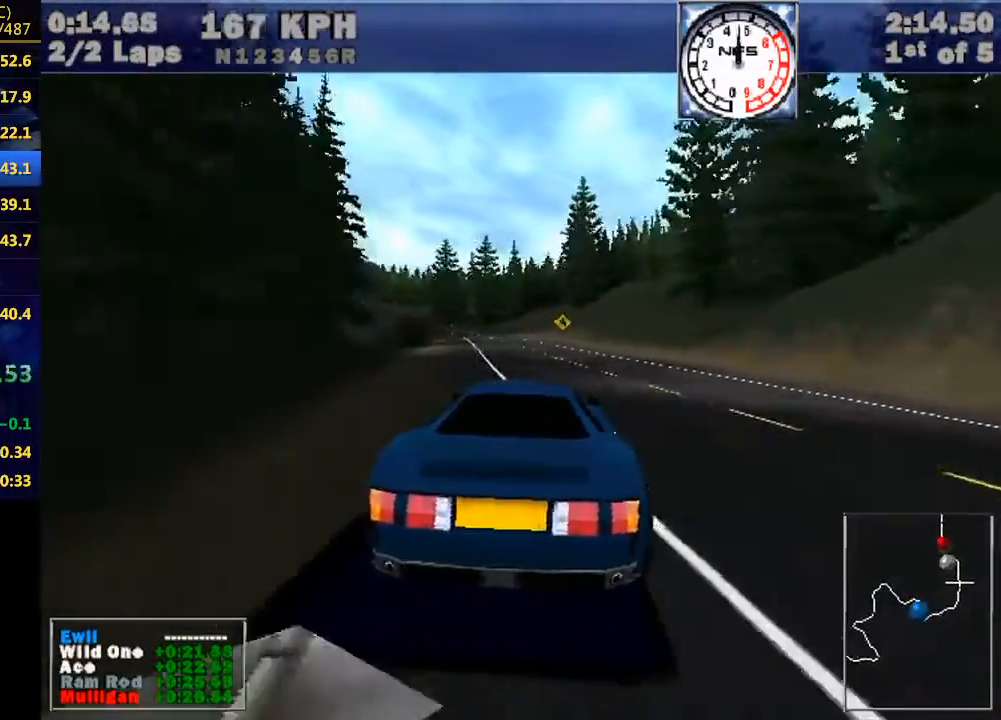
{"keys": [], "events": []}
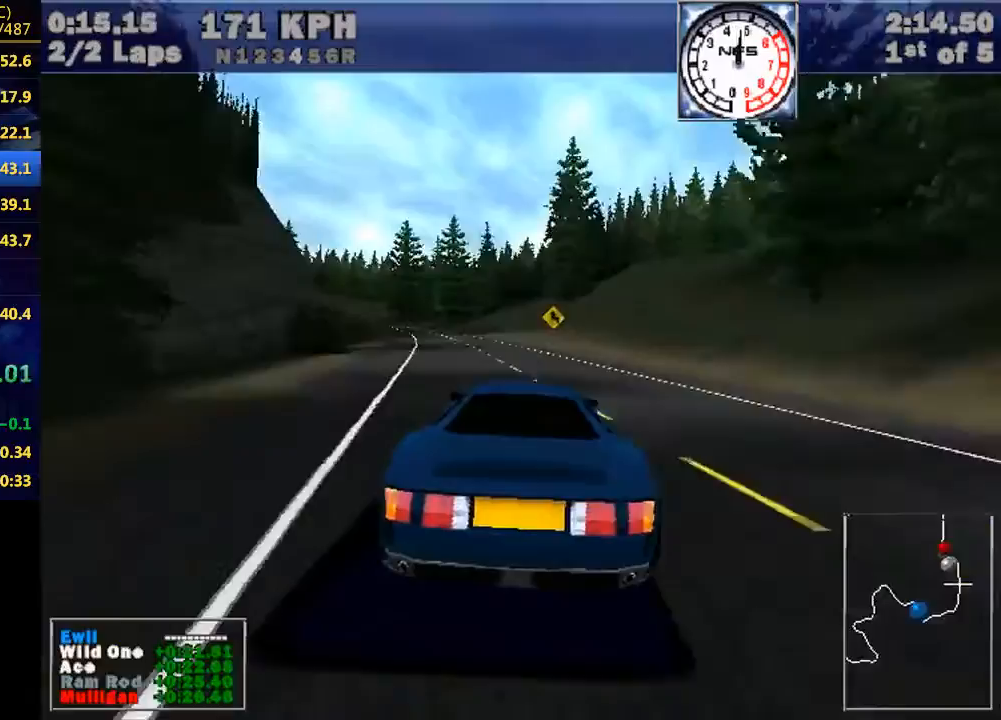
{"keys": [], "events": []}
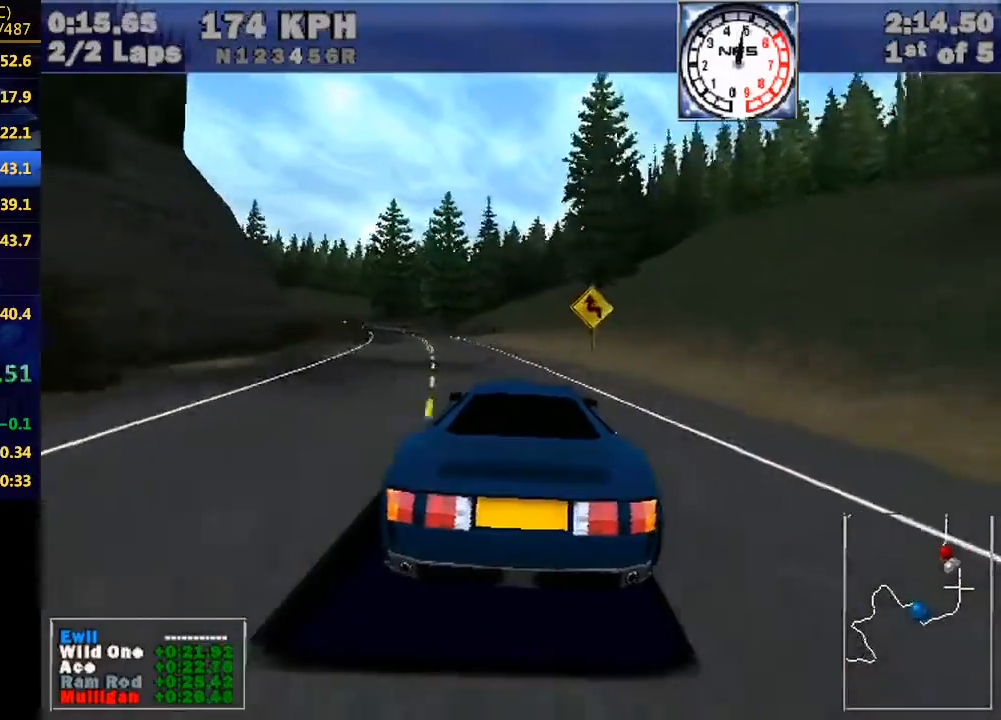
{"keys": ["left"], "events": [[133, "left", "down"]]}
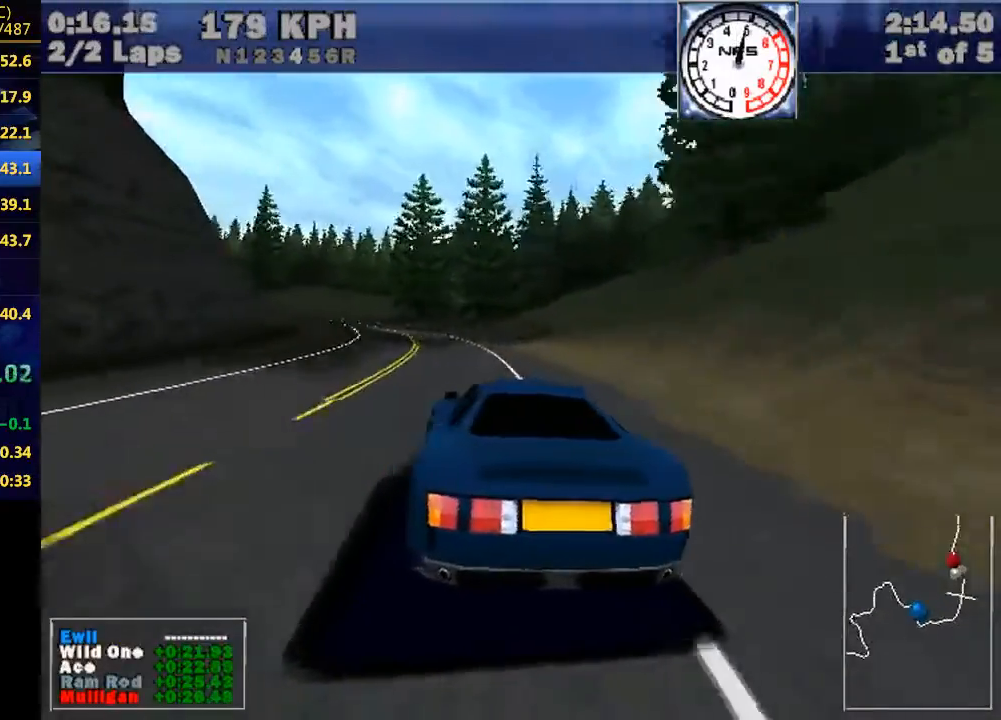
{"keys": ["left"], "events": []}
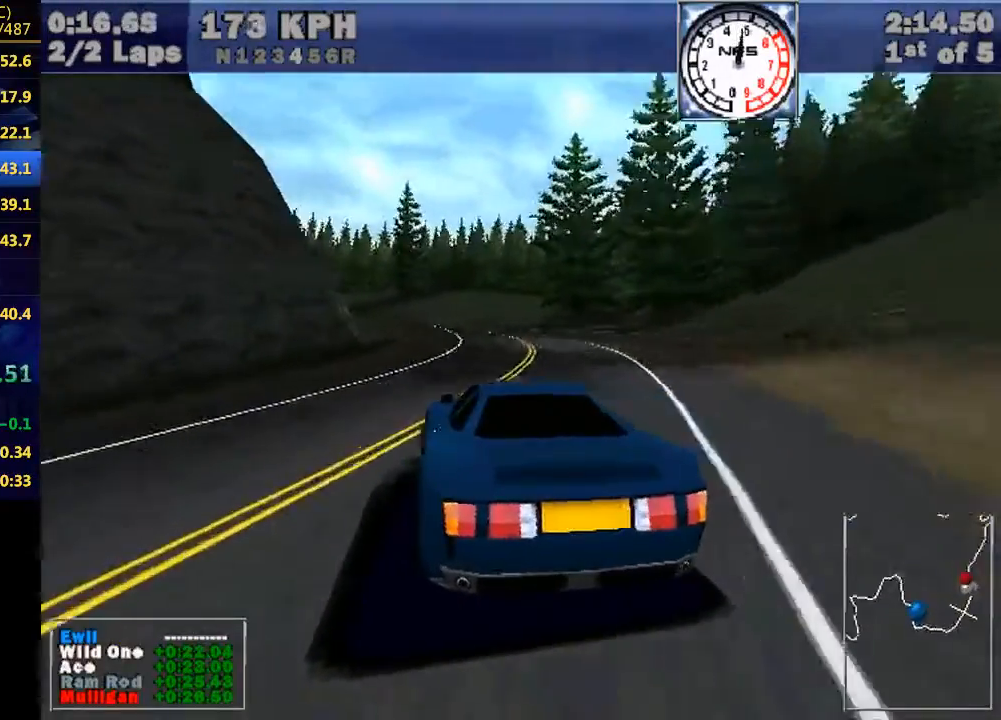
{"keys": ["left"], "events": []}
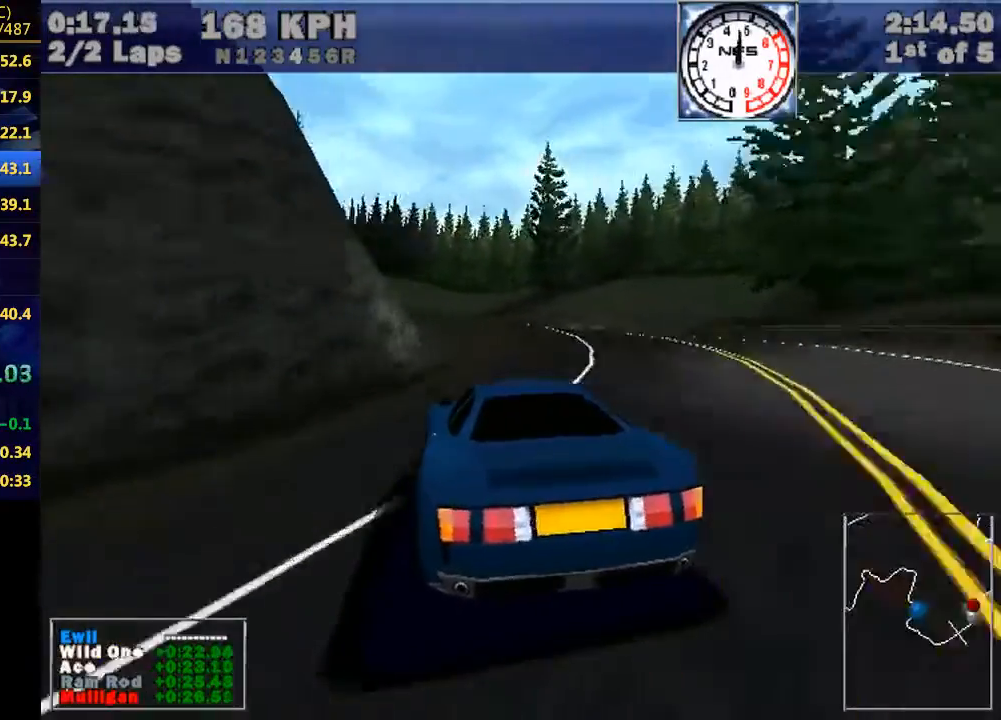
{"keys": ["left"], "events": [[167, "e", "down"], [267, "e", "up"]]}
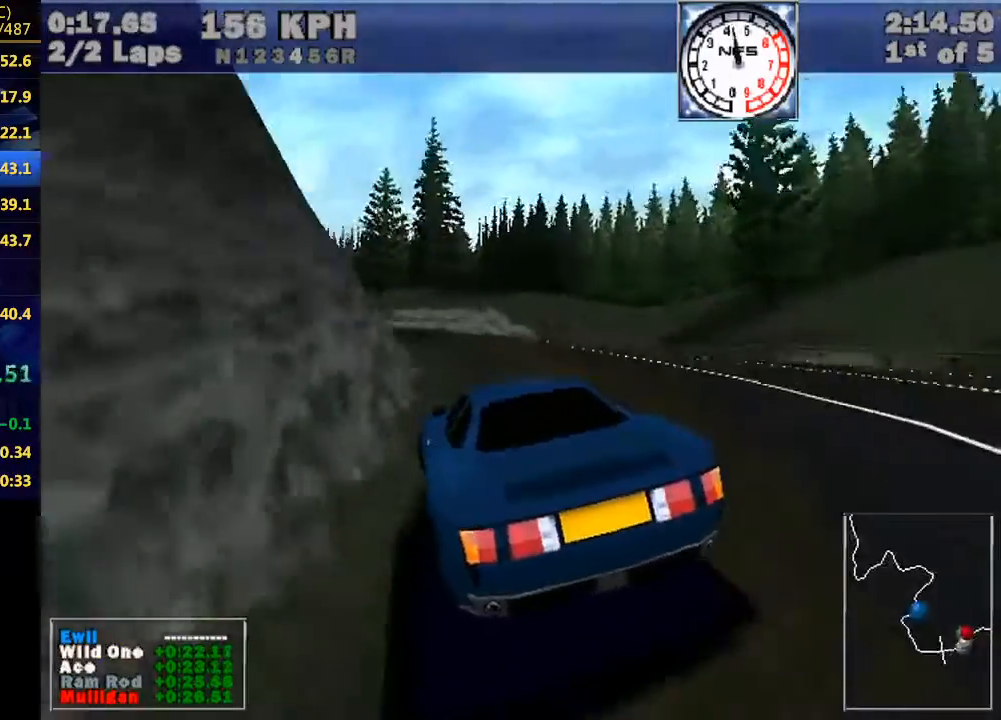
{"keys": ["left"], "events": []}
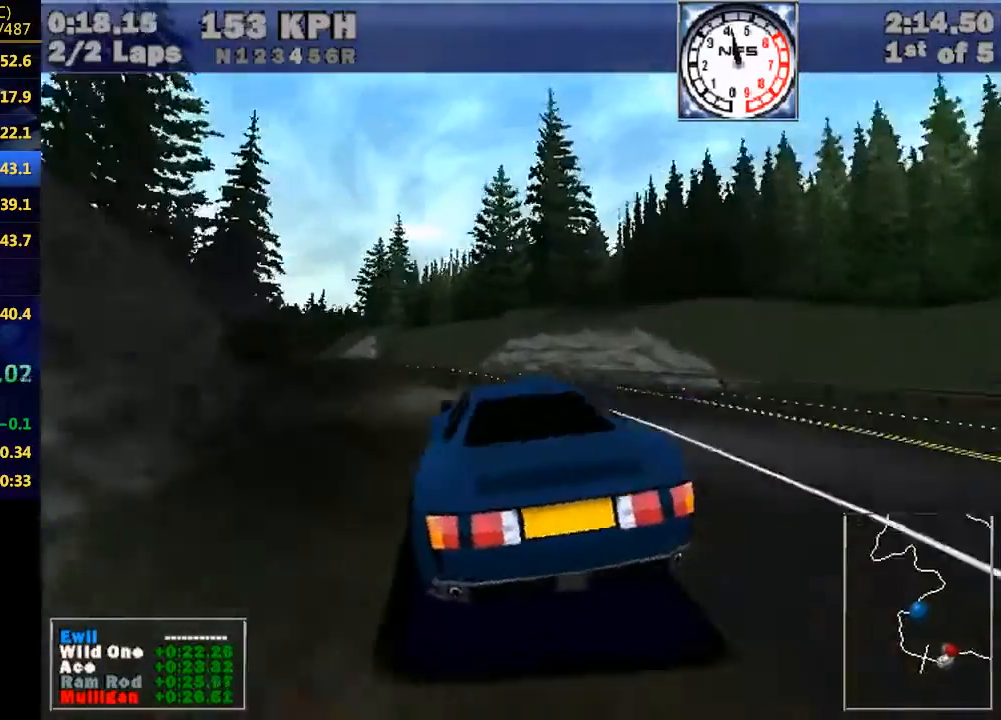
{"keys": [], "events": [[400, "left", "up"]]}
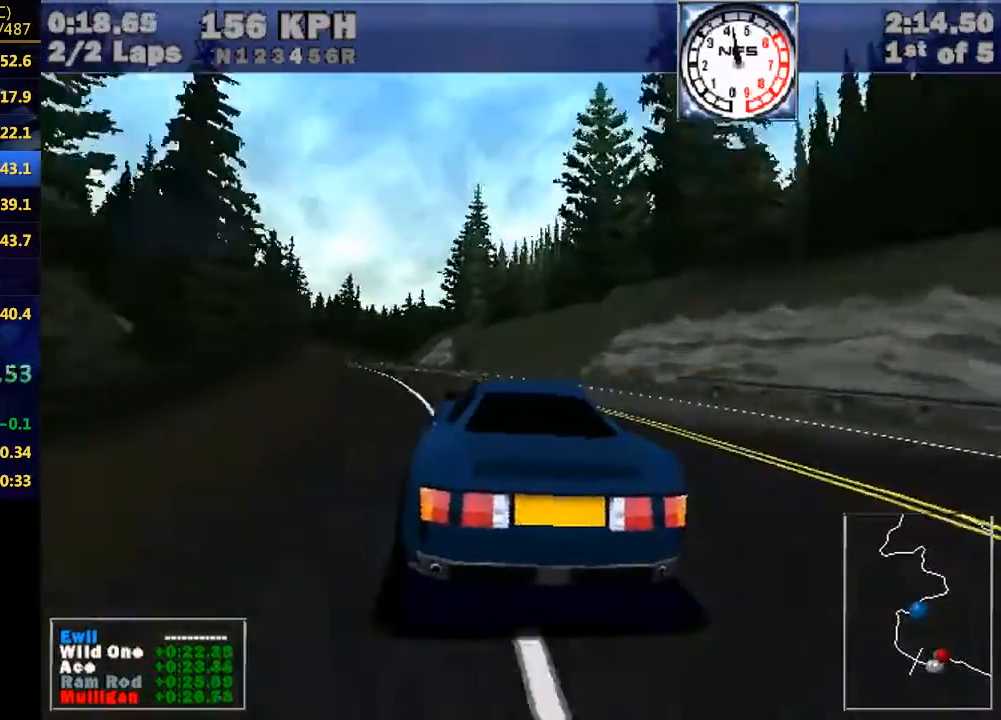
{"keys": [], "events": [[33, "left", "down"], [367, "left", "up"]]}
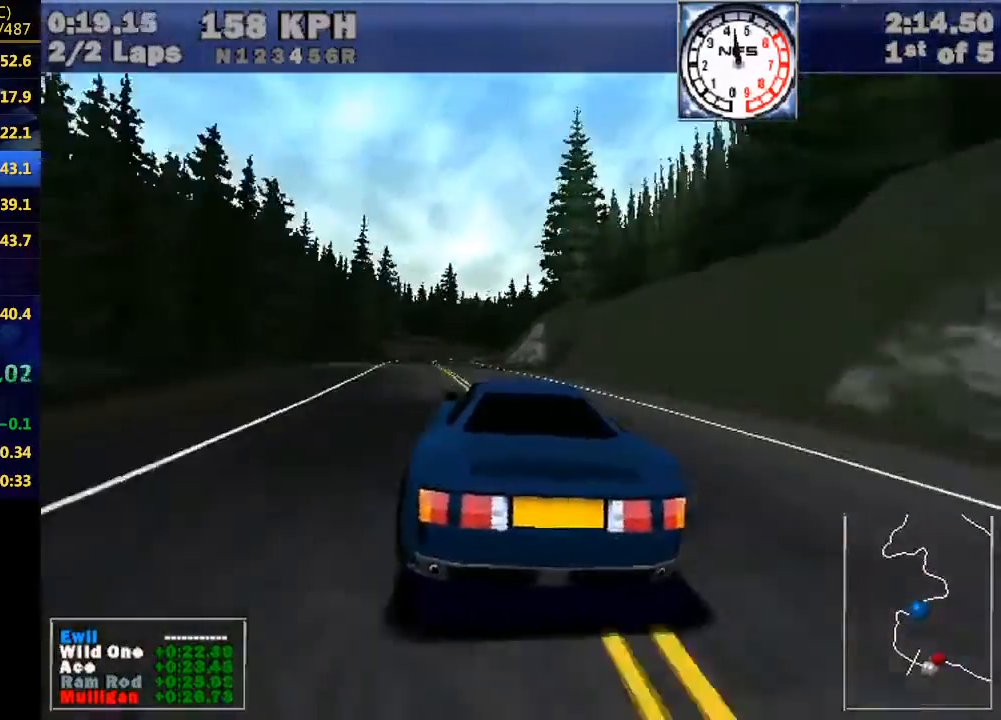
{"keys": [], "events": [[67, "left", "down"], [200, "left", "up"], [400, "left", "down"], [433, "left", "up"]]}
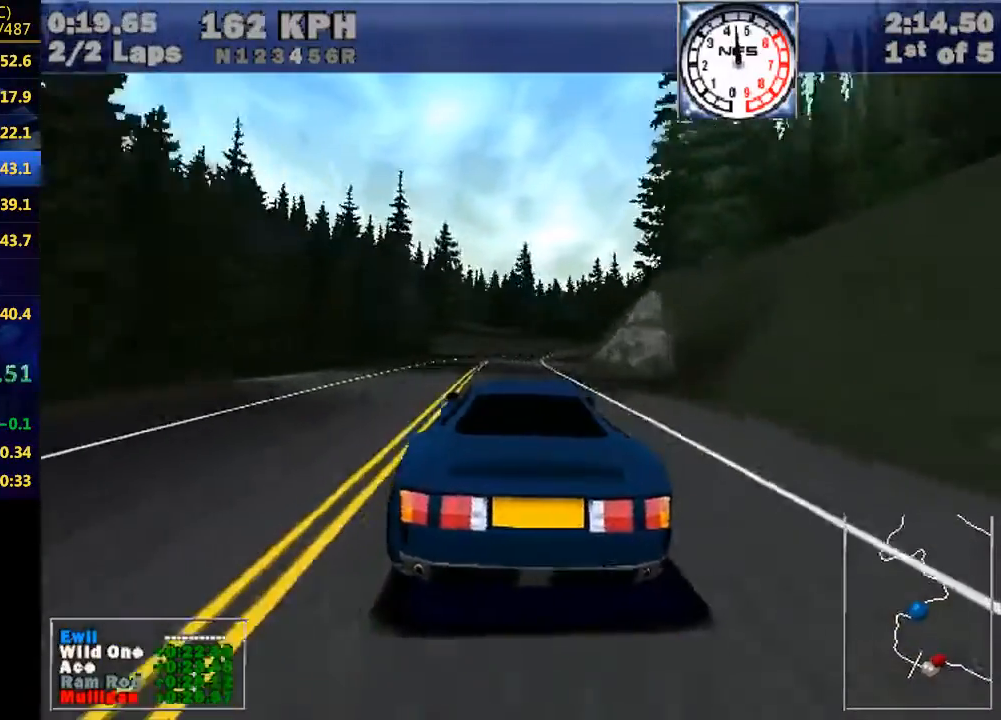
{"keys": [], "events": []}
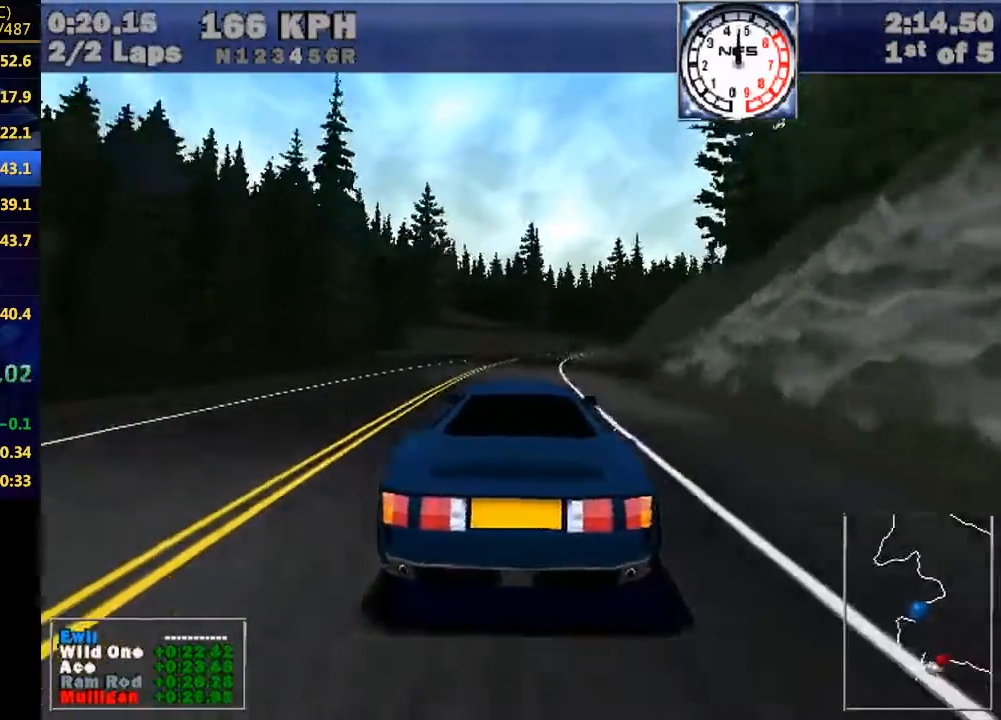
{"keys": ["right"], "events": [[133, "right", "down"], [333, "right", "up"], [467, "right", "down"]]}